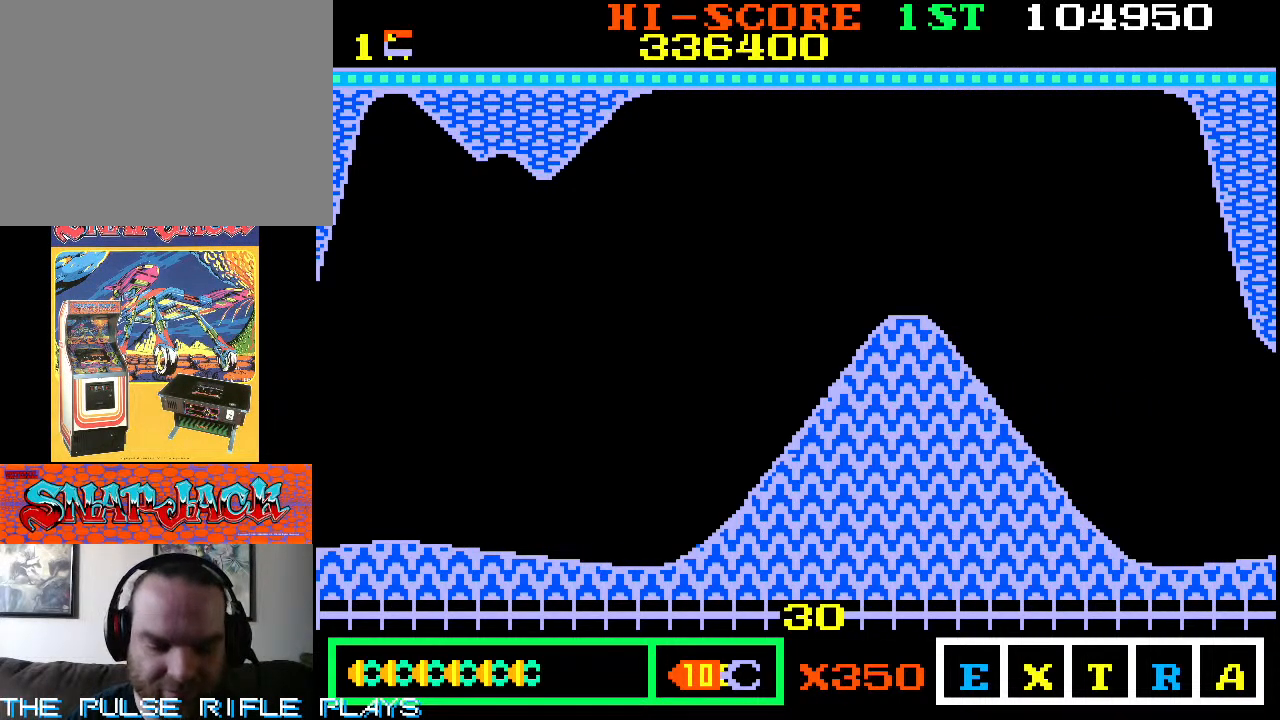
Gameplay with a controller (arcade stick); each line is a JSON object with the inputs held at the frame after it. "events" lists button and stick changes between this image and that frame as [ms after this image, input, new state], when the widget could be followed in between. Not read: L3 R3.
{"buttons": [], "left_stick": "right", "events": [[450, "left_stick", "right"]]}
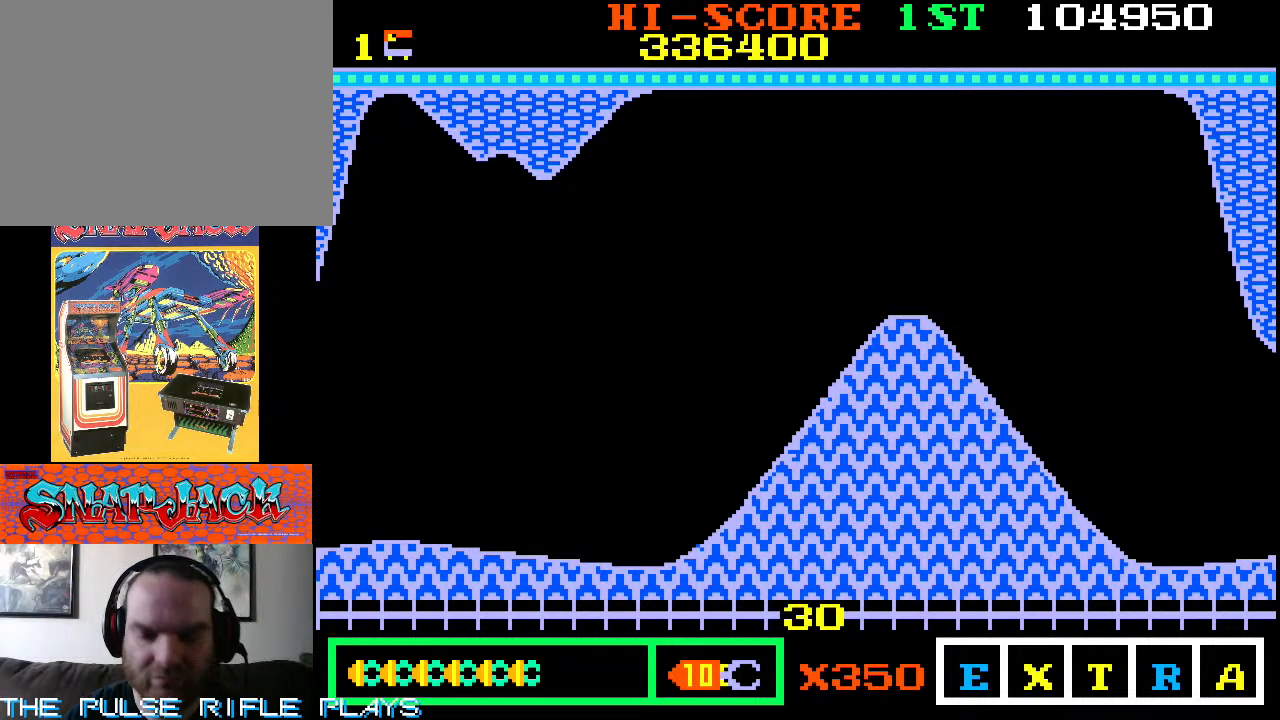
{"buttons": [], "left_stick": "right", "events": []}
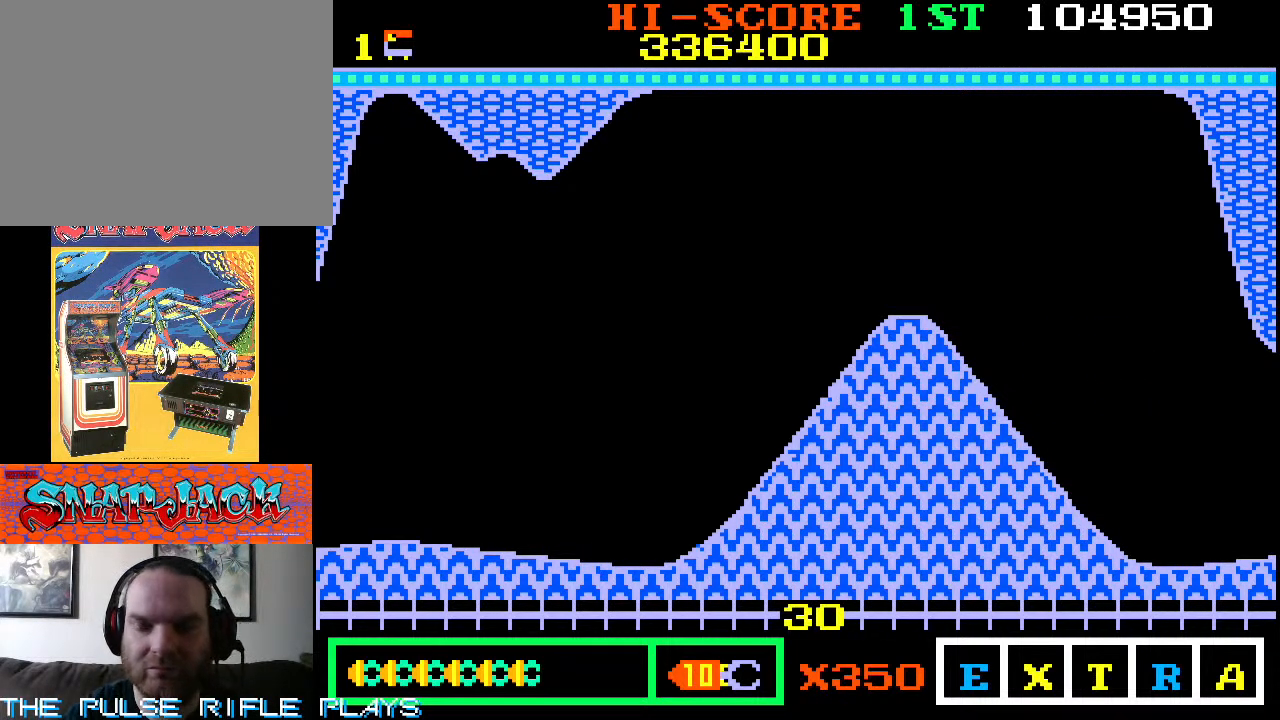
{"buttons": [], "left_stick": "right", "events": []}
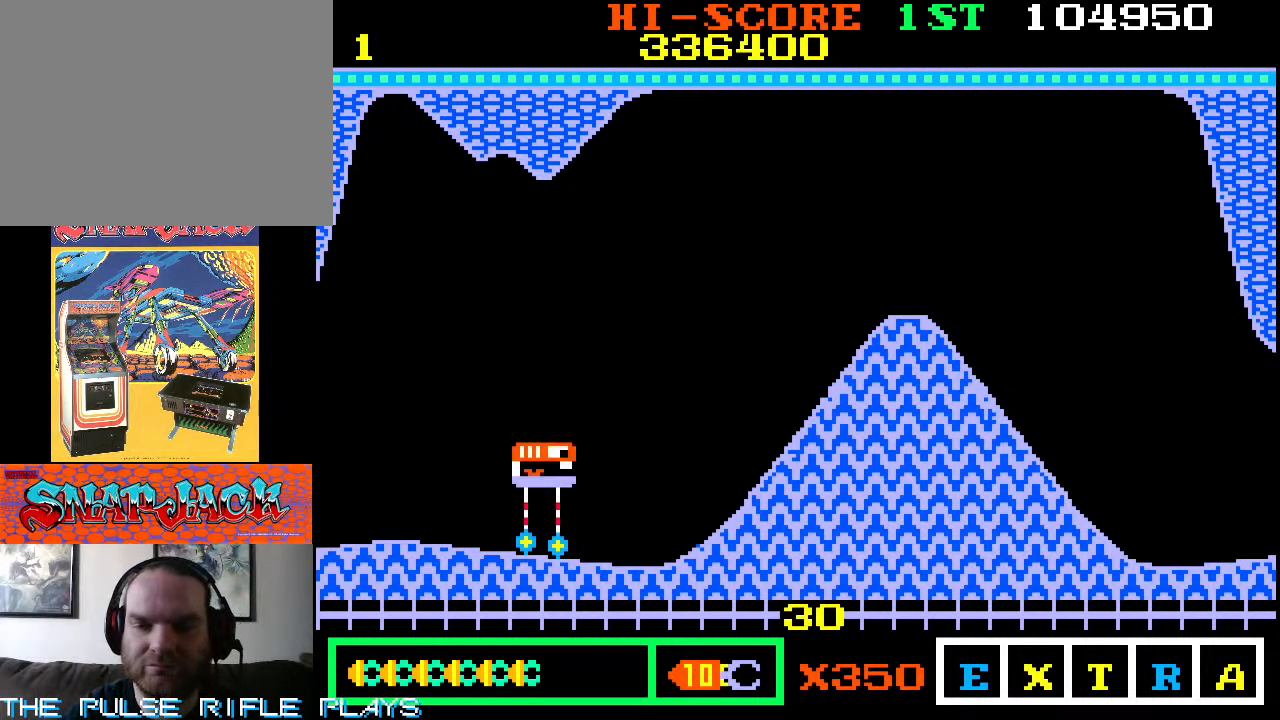
{"buttons": [], "left_stick": "right", "events": []}
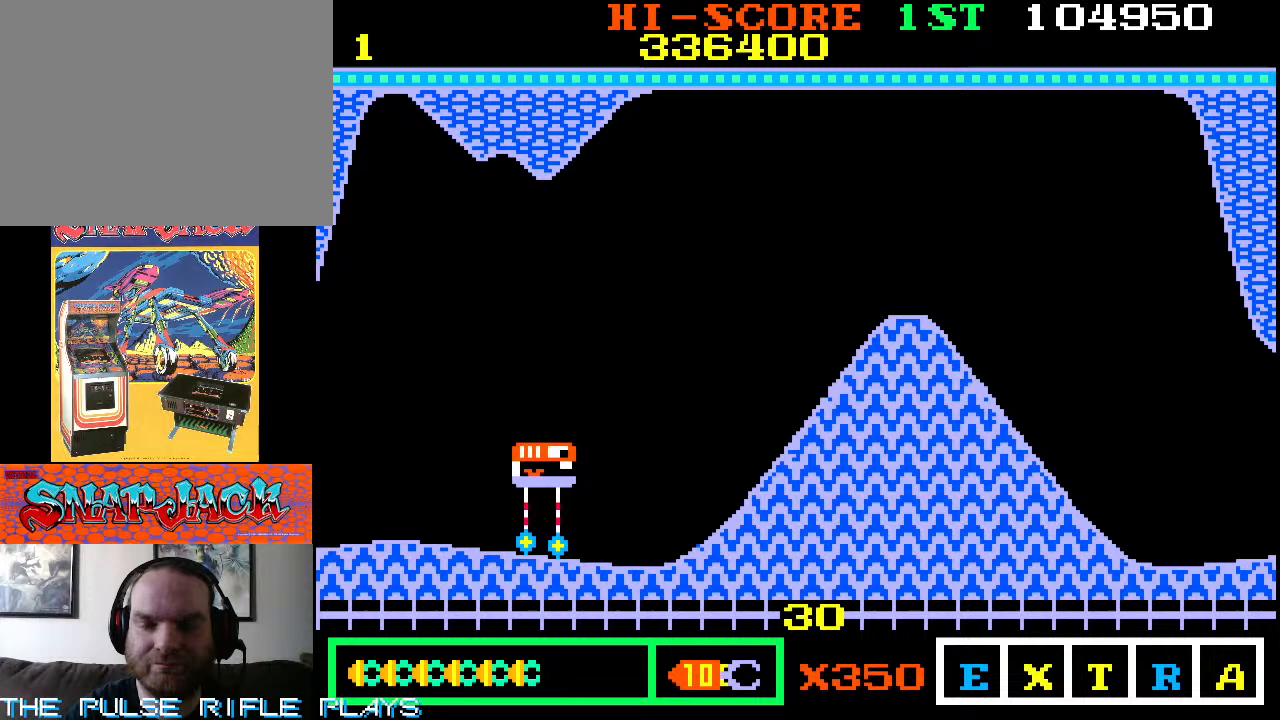
{"buttons": [], "left_stick": "right", "events": []}
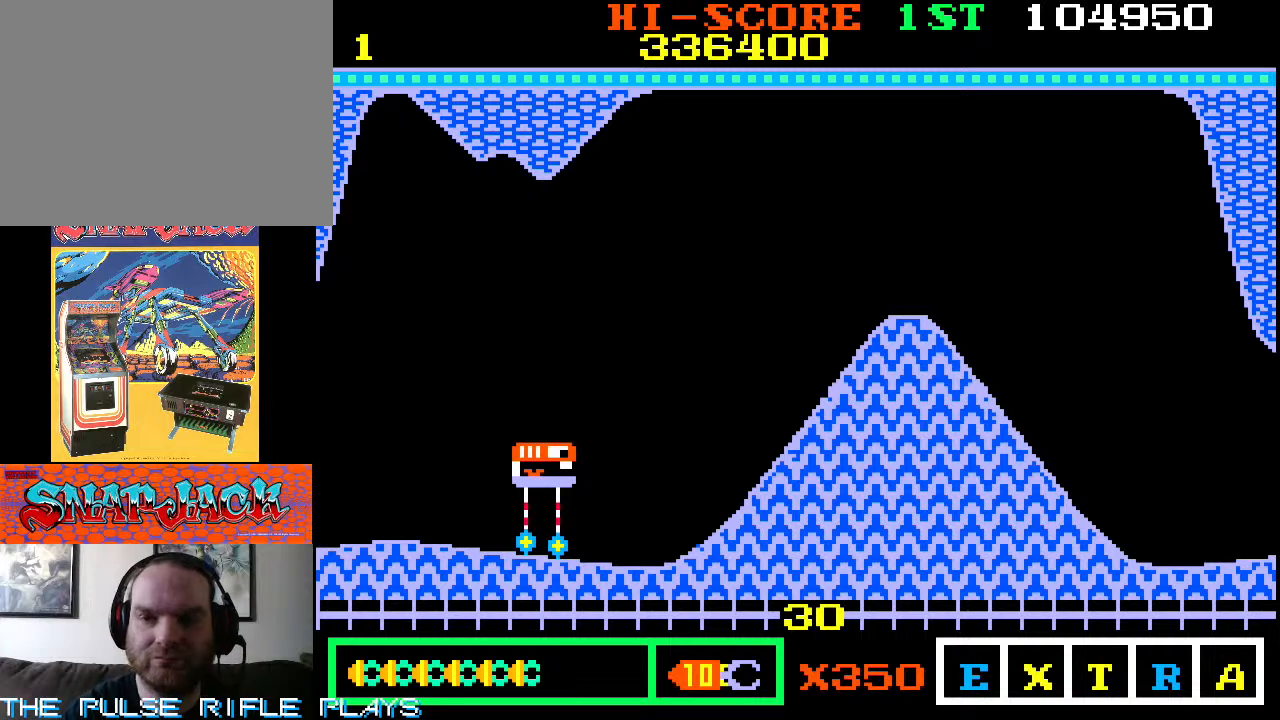
{"buttons": [], "left_stick": "right", "events": []}
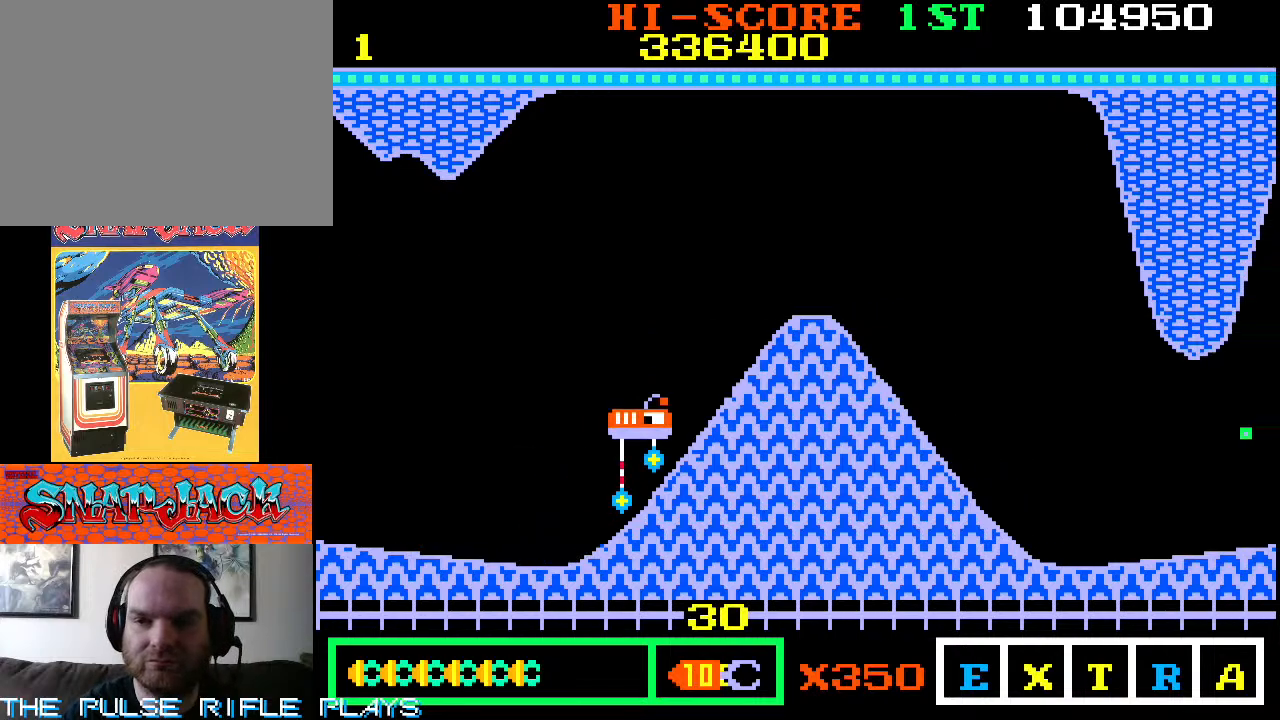
{"buttons": [], "left_stick": "right", "events": []}
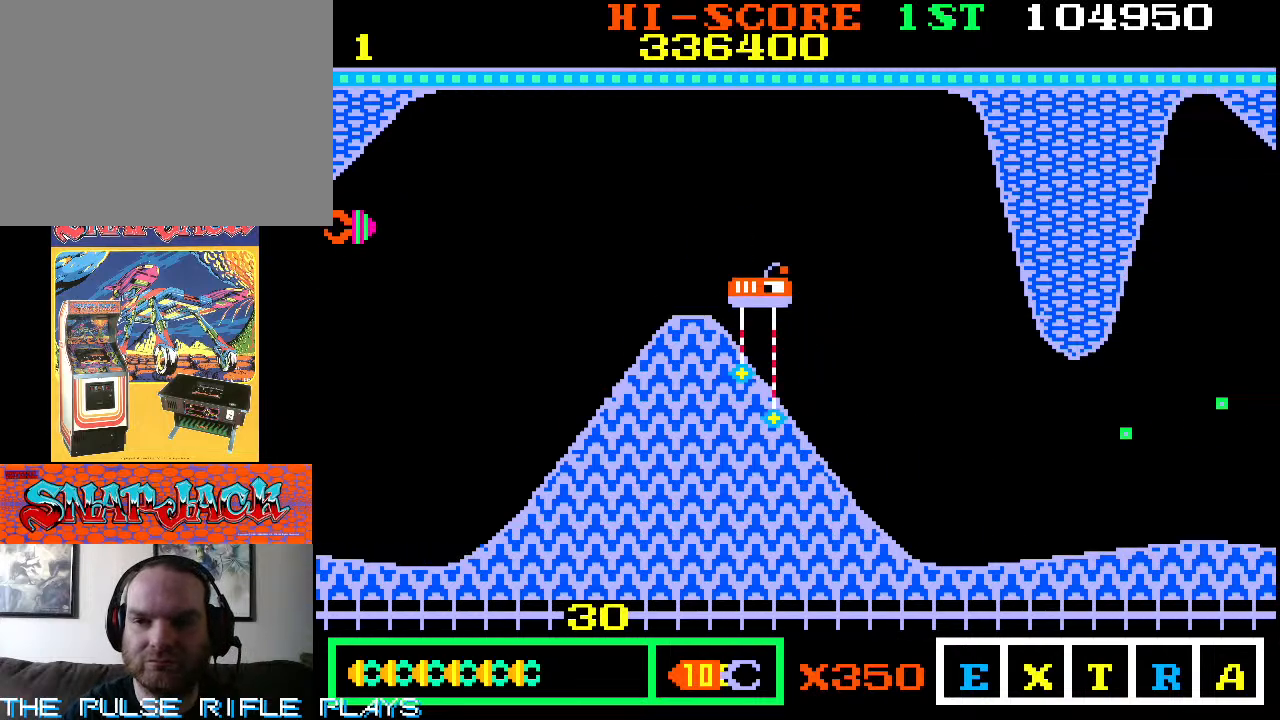
{"buttons": [], "left_stick": "right", "events": []}
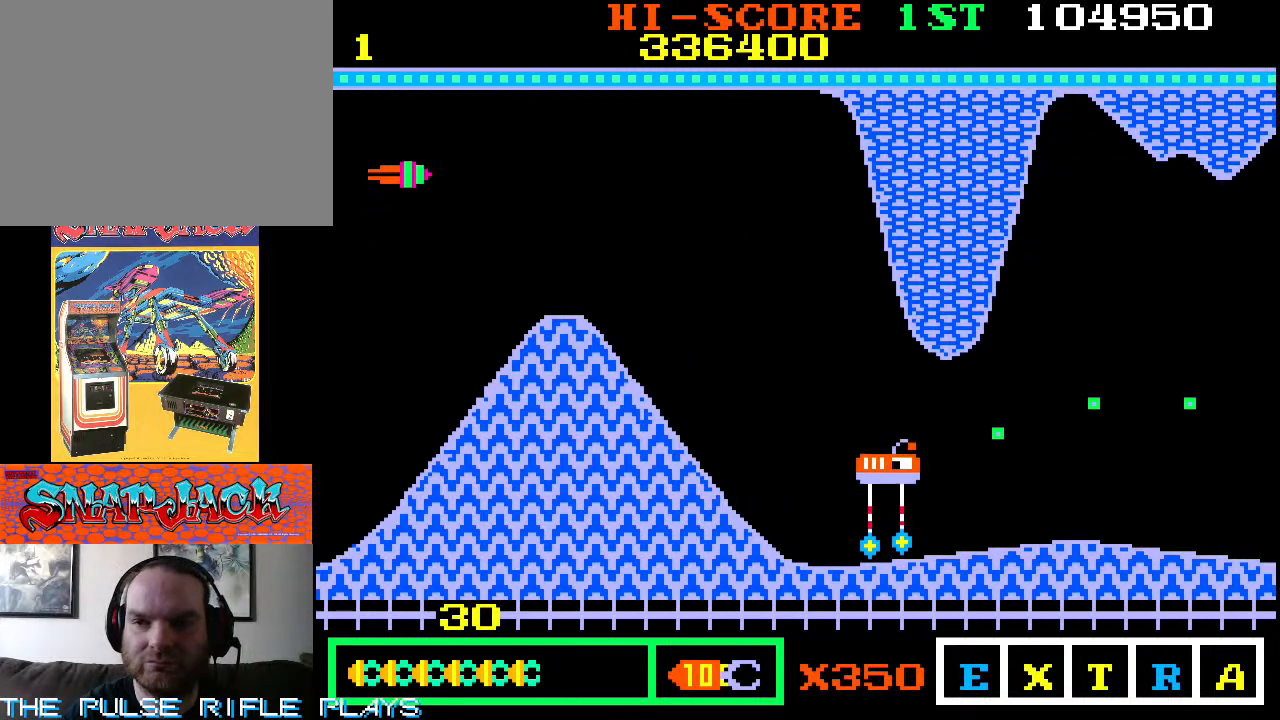
{"buttons": [], "left_stick": "up-right", "events": [[67, "left_stick", "up-right"], [233, "left_stick", "right"], [350, "left_stick", "up-right"]]}
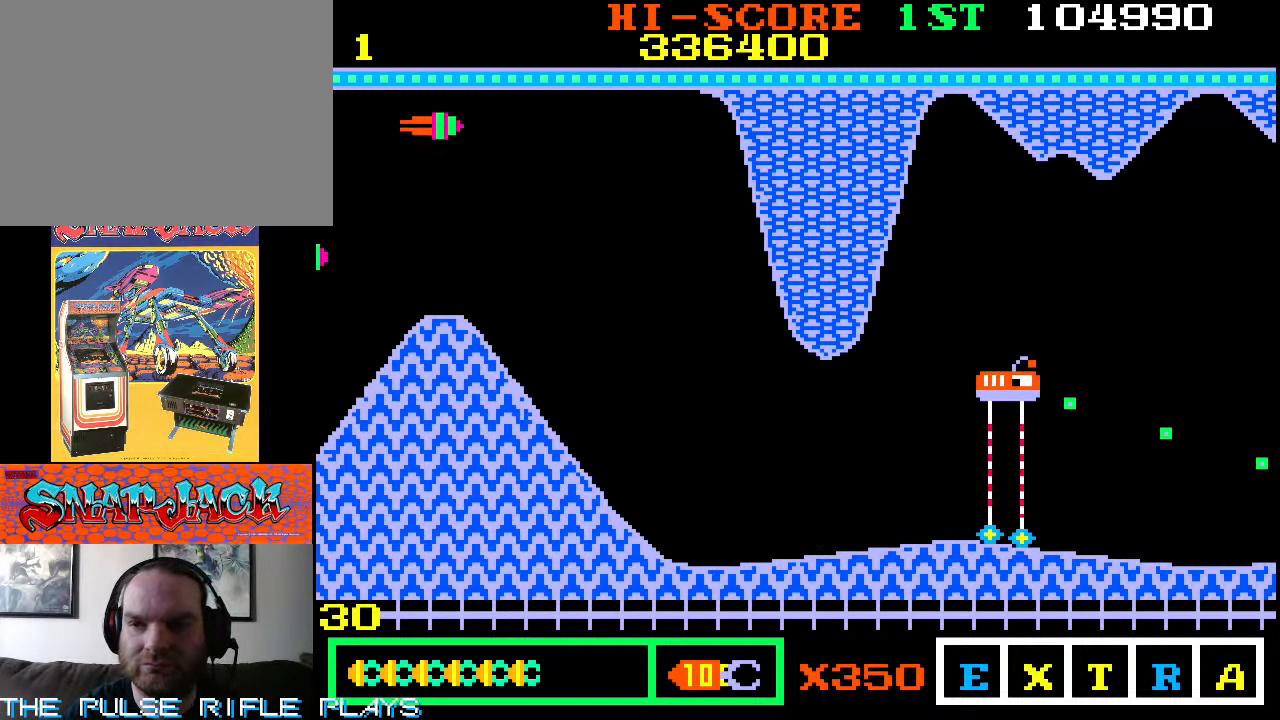
{"buttons": [], "left_stick": "right", "events": [[17, "left_stick", "down-right"], [117, "left_stick", "right"], [300, "left_stick", "down-right"], [417, "left_stick", "right"]]}
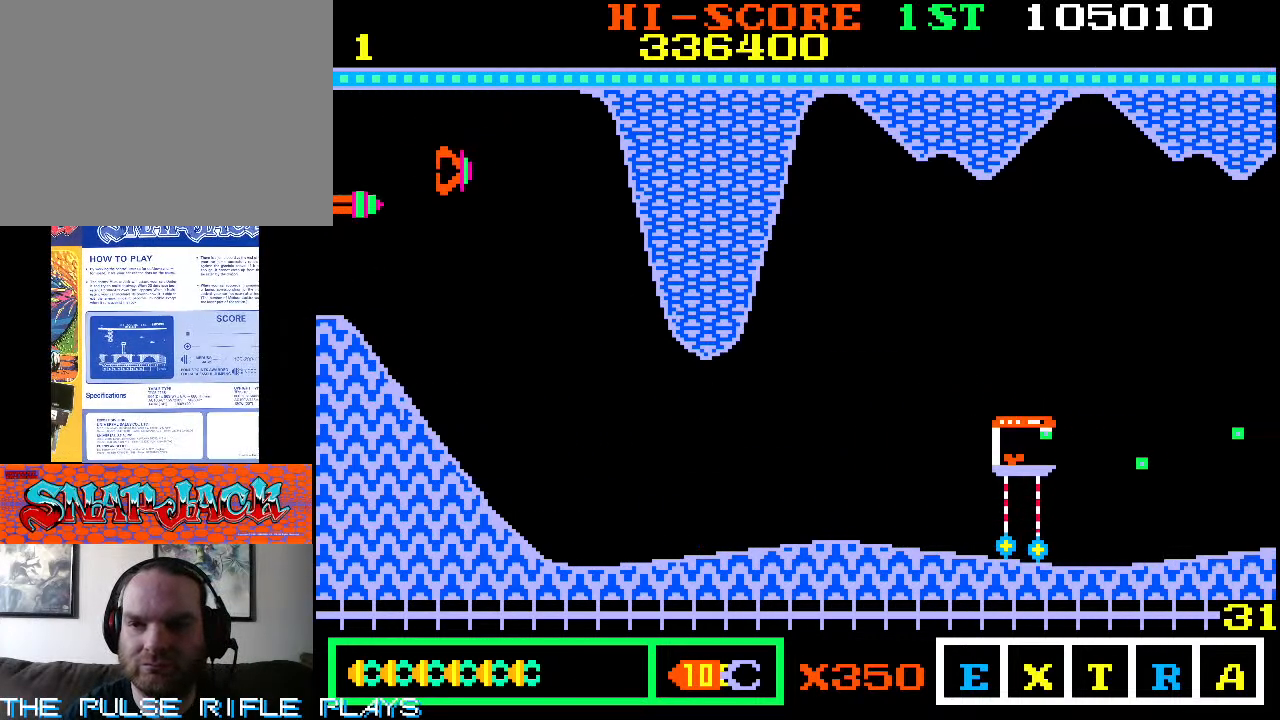
{"buttons": [], "left_stick": "up-right", "events": [[500, "left_stick", "up-right"]]}
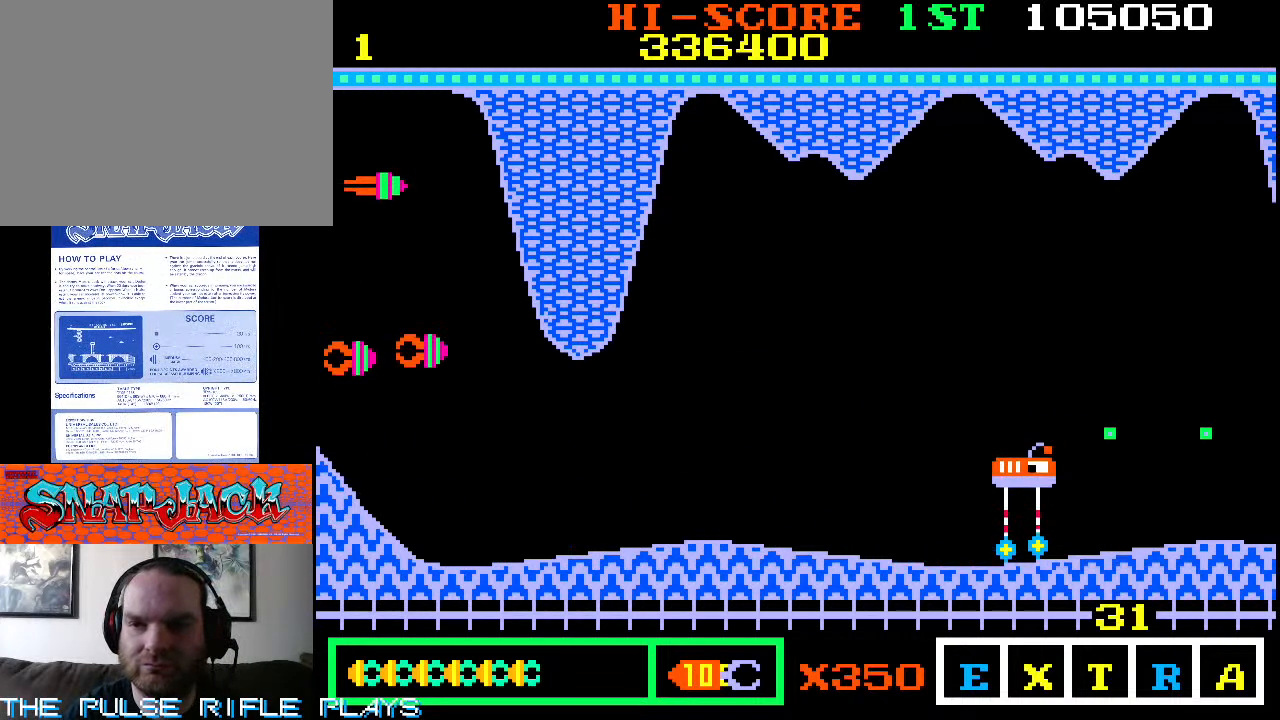
{"buttons": [], "left_stick": "right", "events": [[117, "left_stick", "right"]]}
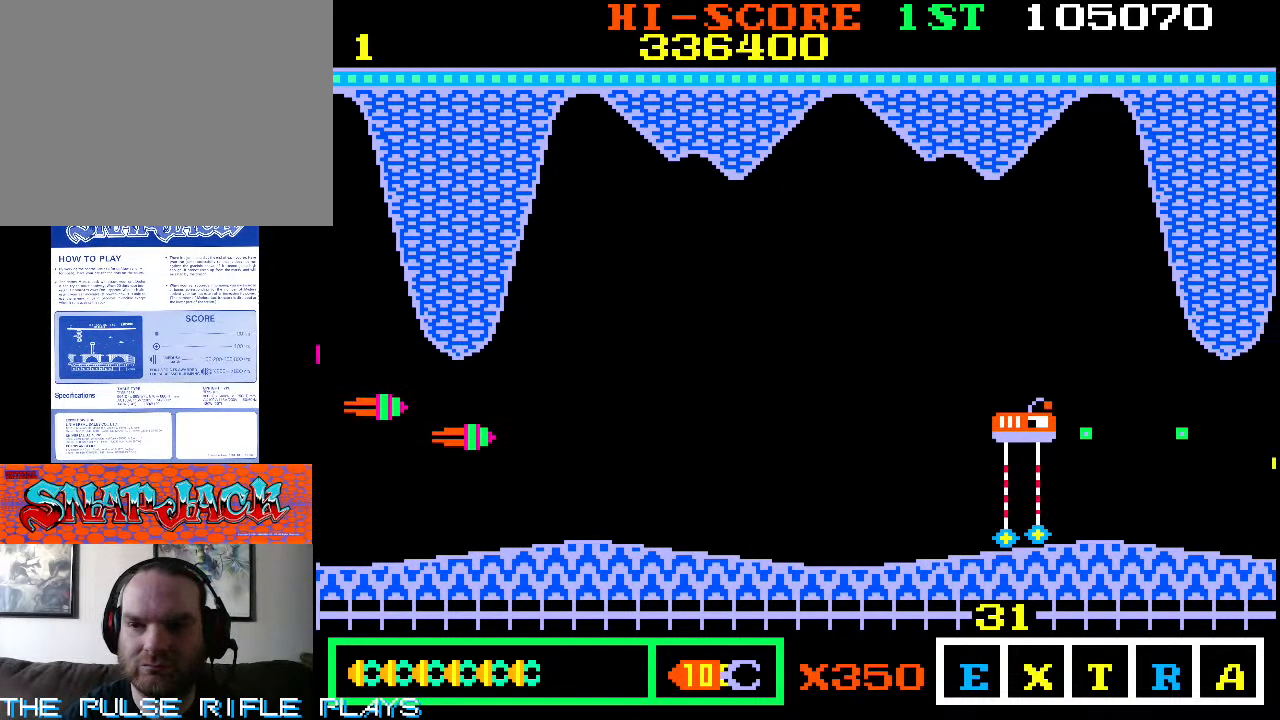
{"buttons": [], "left_stick": "right", "events": []}
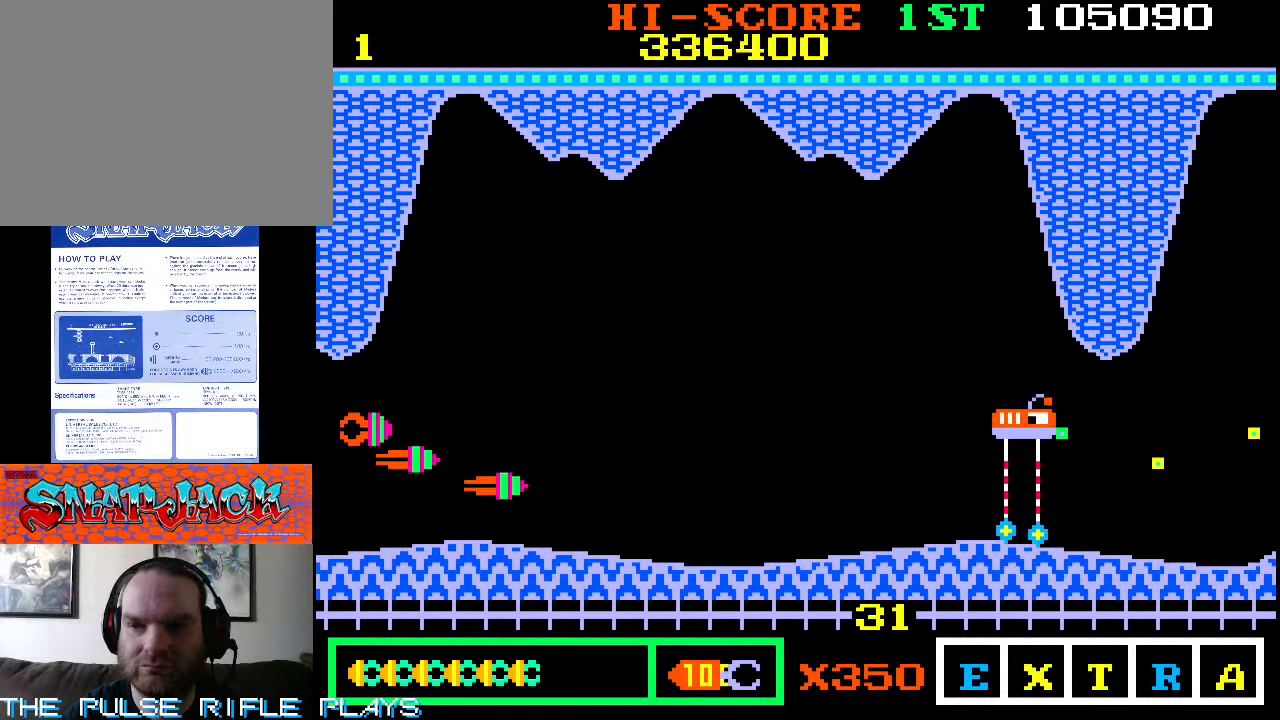
{"buttons": [], "left_stick": "right", "events": []}
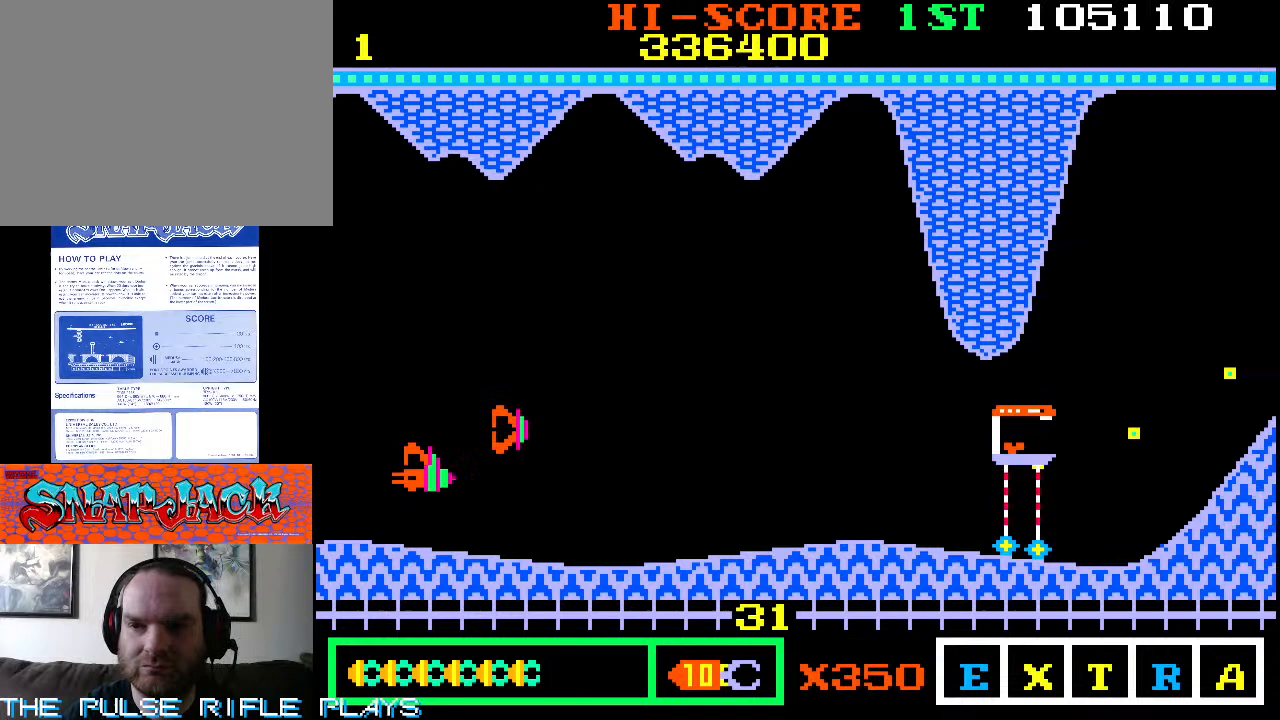
{"buttons": [], "left_stick": "right", "events": []}
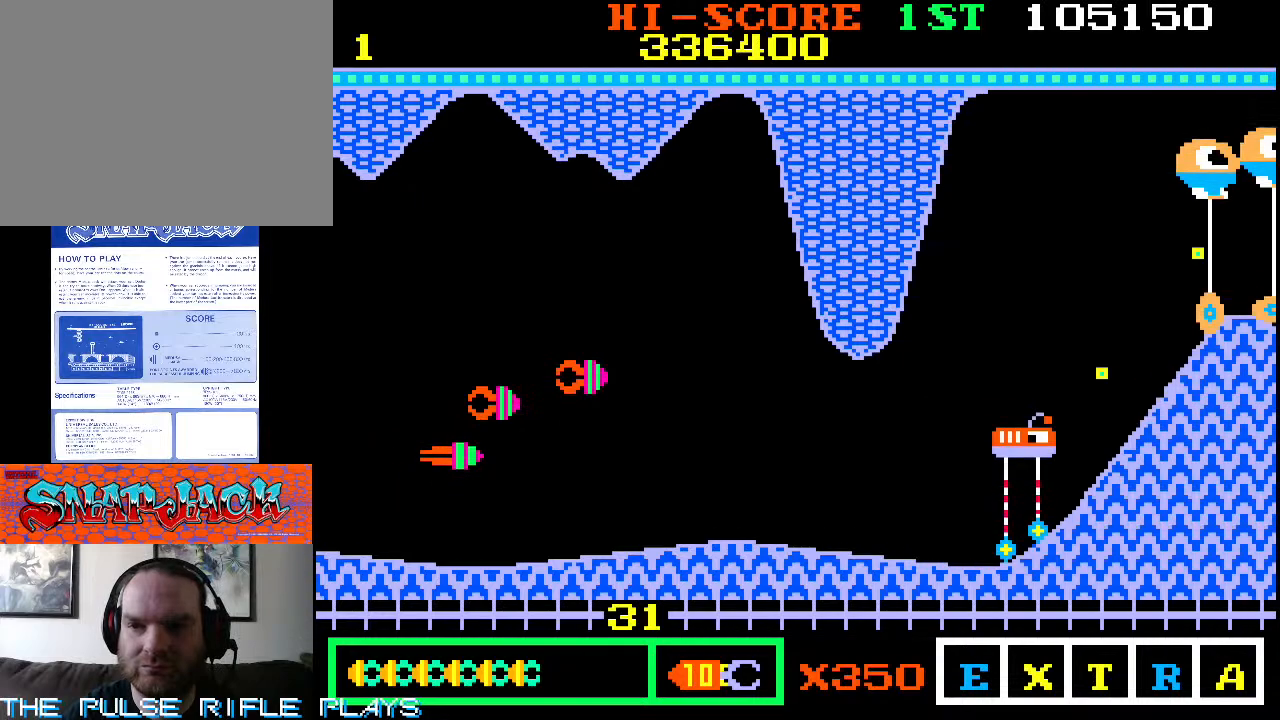
{"buttons": [], "left_stick": "down-left", "events": [[150, "left_stick", "center"], [317, "left_stick", "down-left"]]}
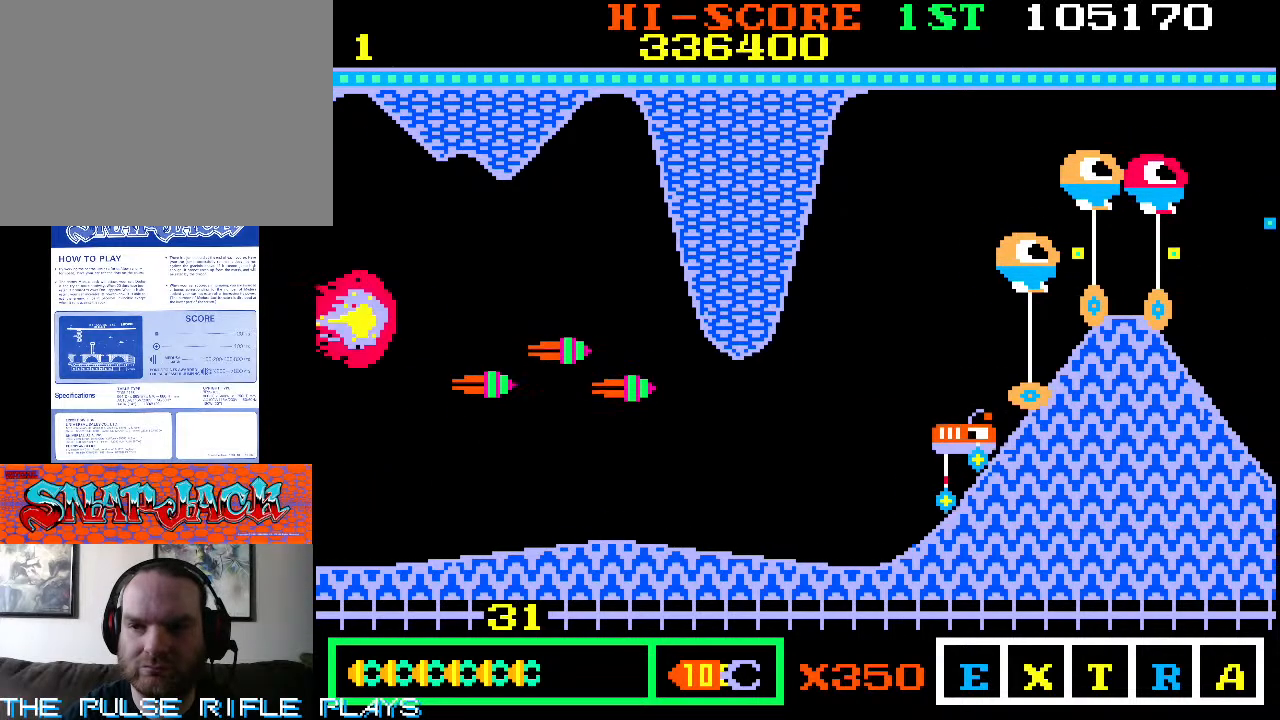
{"buttons": [], "left_stick": "down-left", "events": [[200, "left_stick", "down"], [400, "left_stick", "down-left"]]}